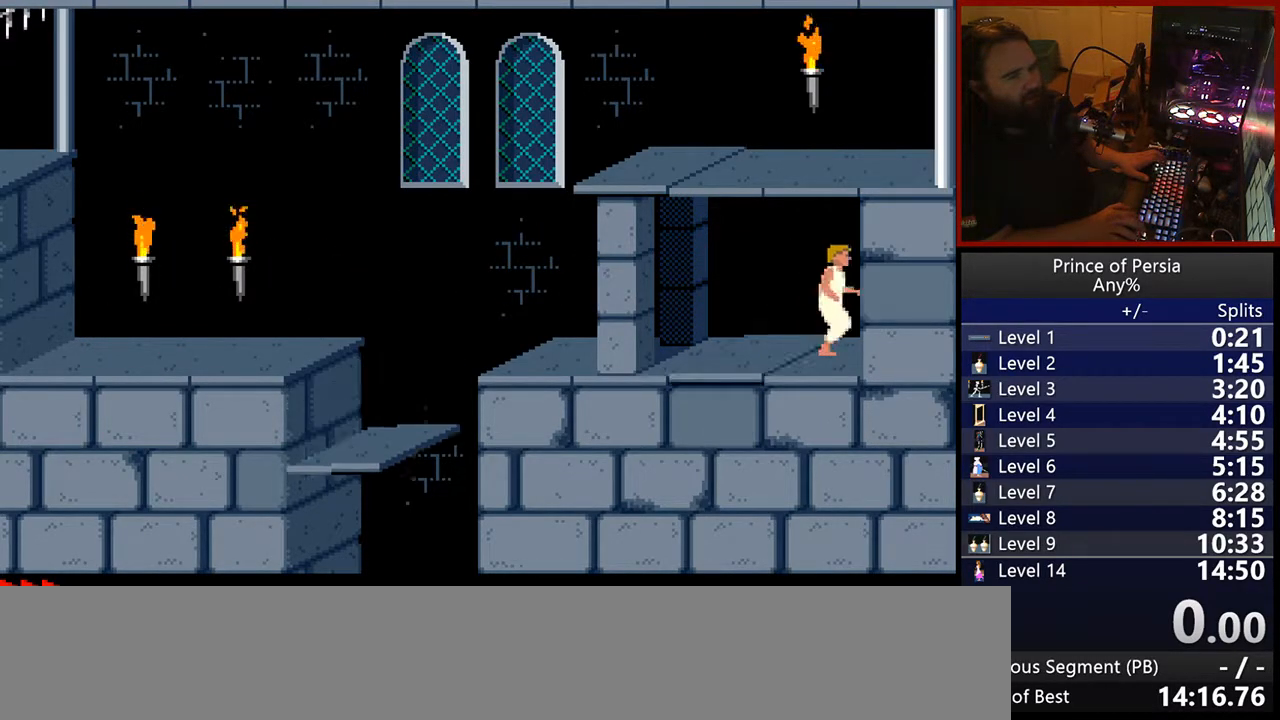
Gameplay with keyboard; each line is a JSON object with the keys held at the frame after it. "events" lists presses ("down") and releases ("up") of "crouch", "ctrl", "jump", "left", "restart", "restart2", "right", "shift" and "toggle" between this image and that frame as [ms after this image, input, new state], when the widget could be followed in between. No other keys are recorded. Mouse input is not recorded. Key names are as the overlay labels them; some are game actions (e.g. jump) rather than physical keys.
{"keys": ["left"], "events": []}
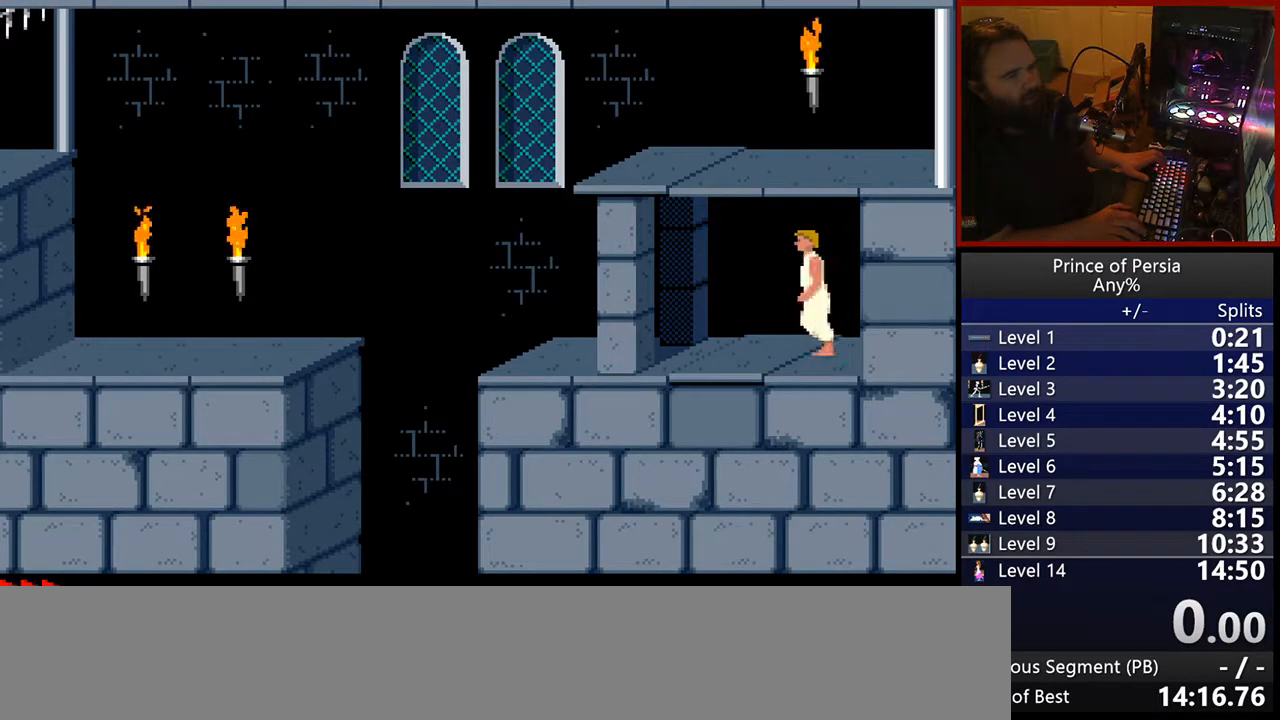
{"keys": ["left"], "events": []}
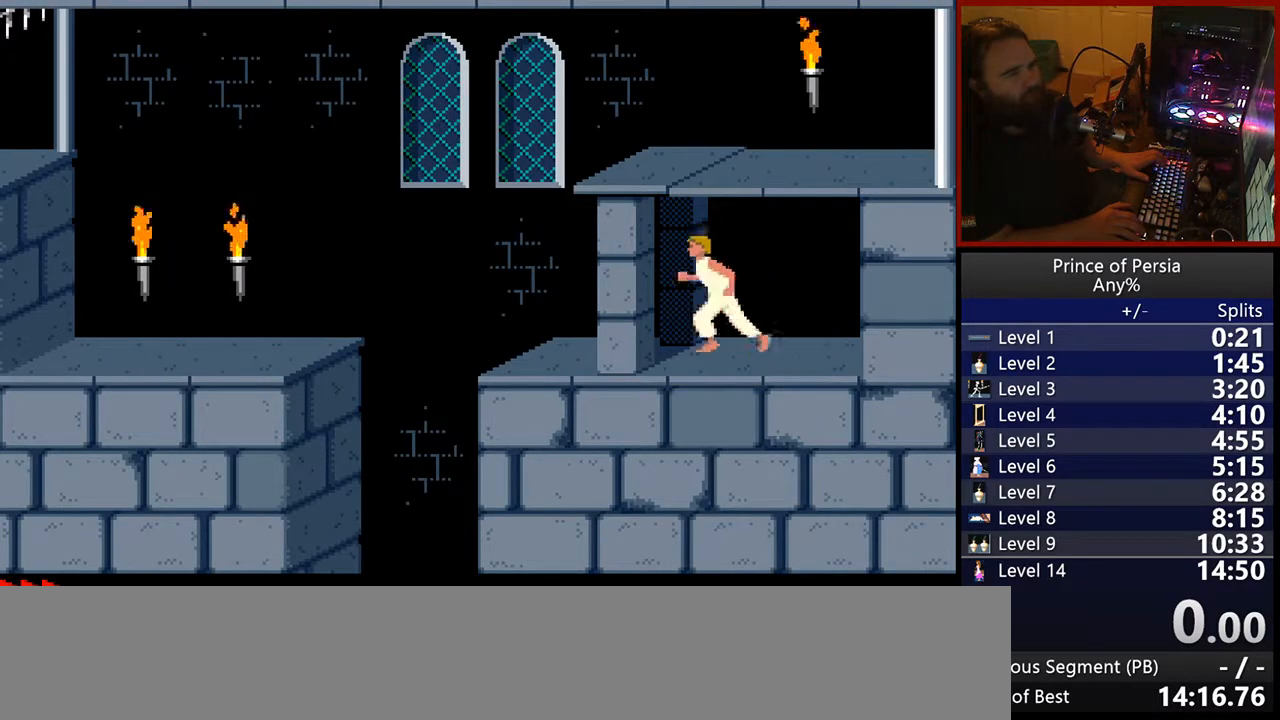
{"keys": [], "events": [[83, "left", "up"]]}
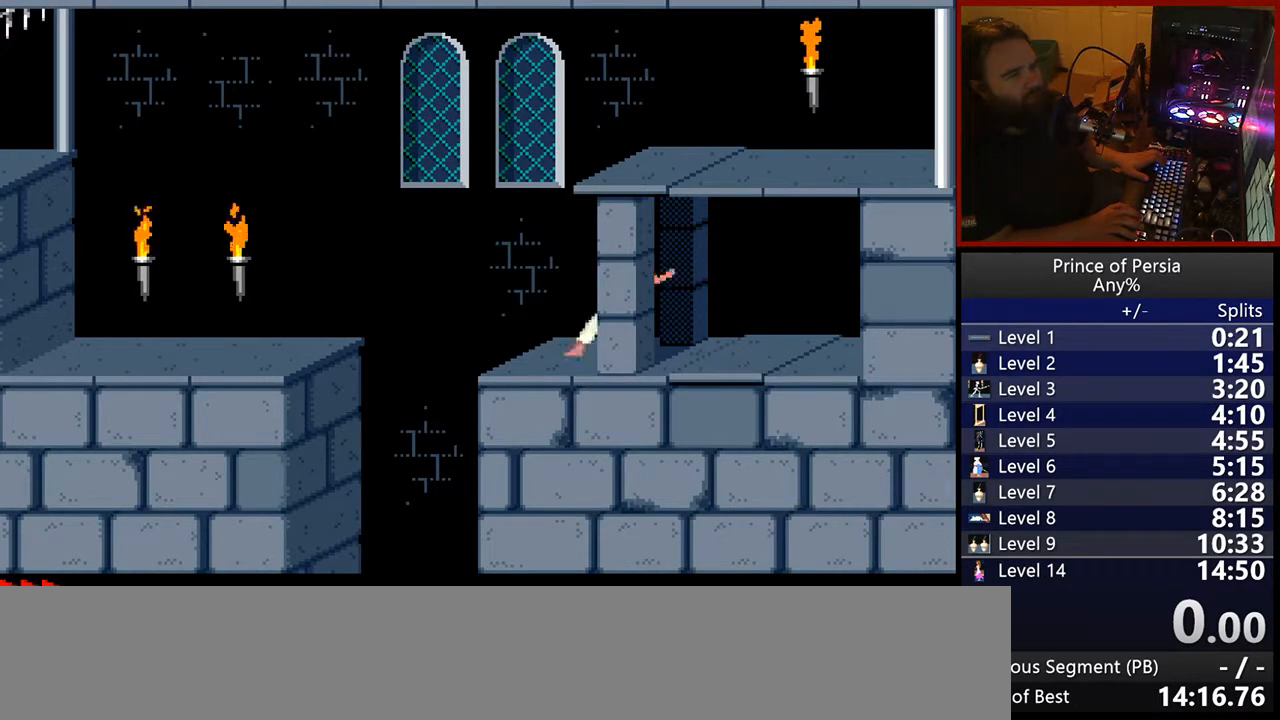
{"keys": ["right"], "events": [[317, "right", "down"]]}
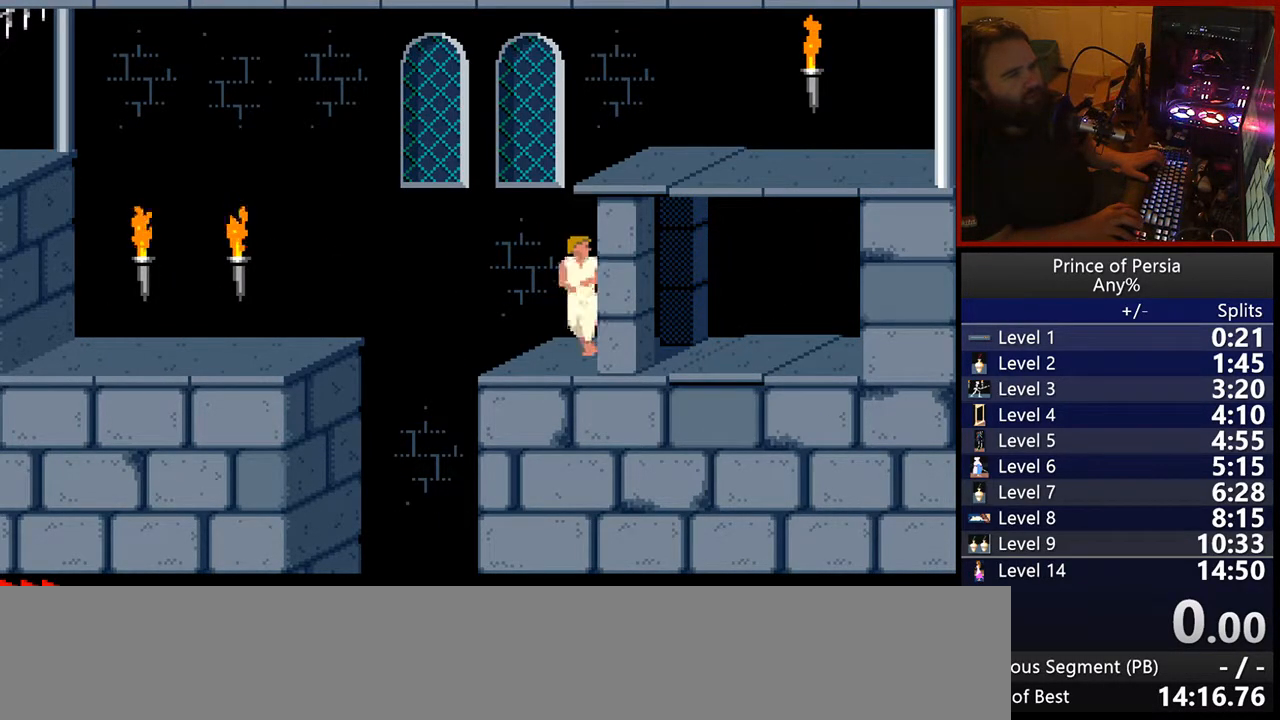
{"keys": ["jump"], "events": [[50, "right", "up"], [350, "jump", "down"]]}
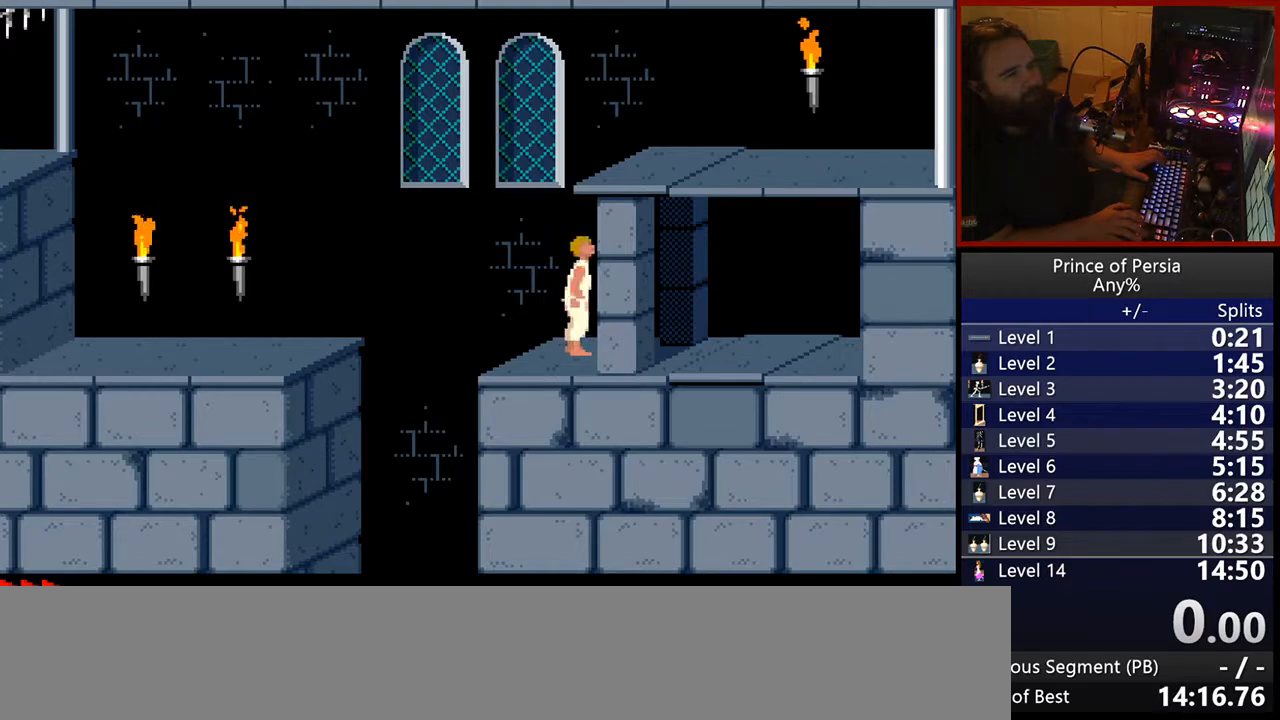
{"keys": ["jump"], "events": []}
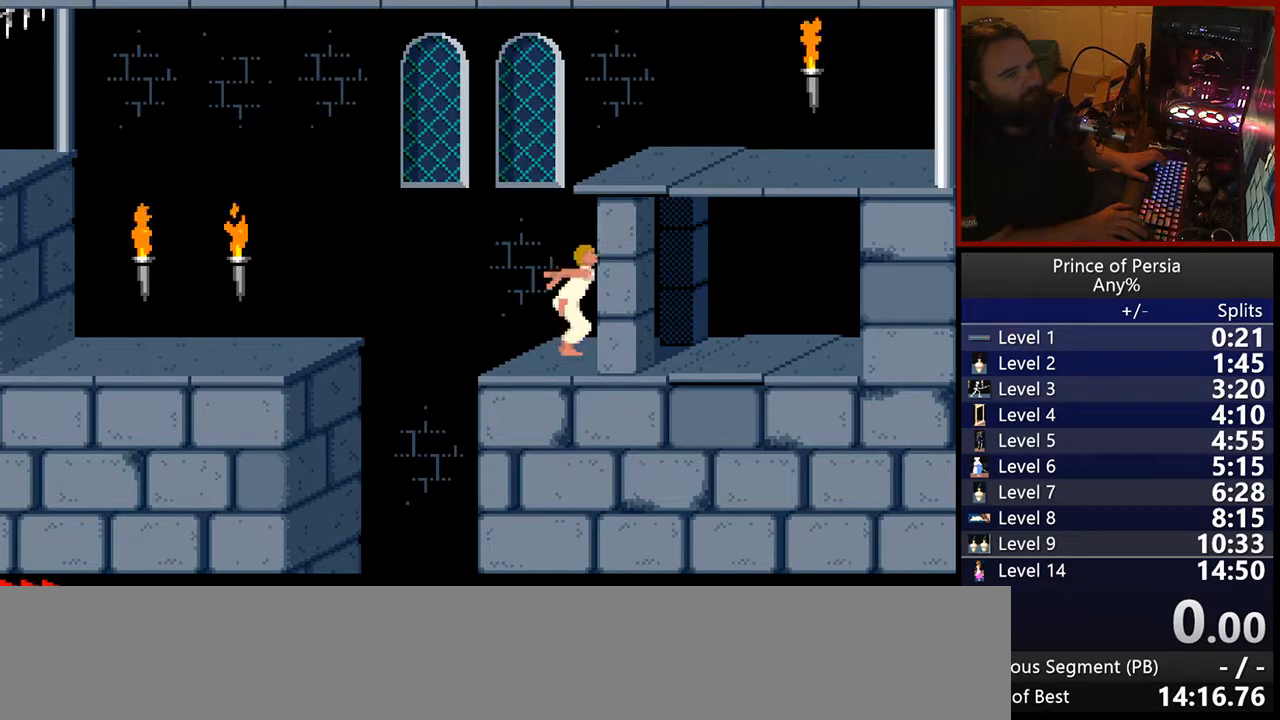
{"keys": ["jump"], "events": []}
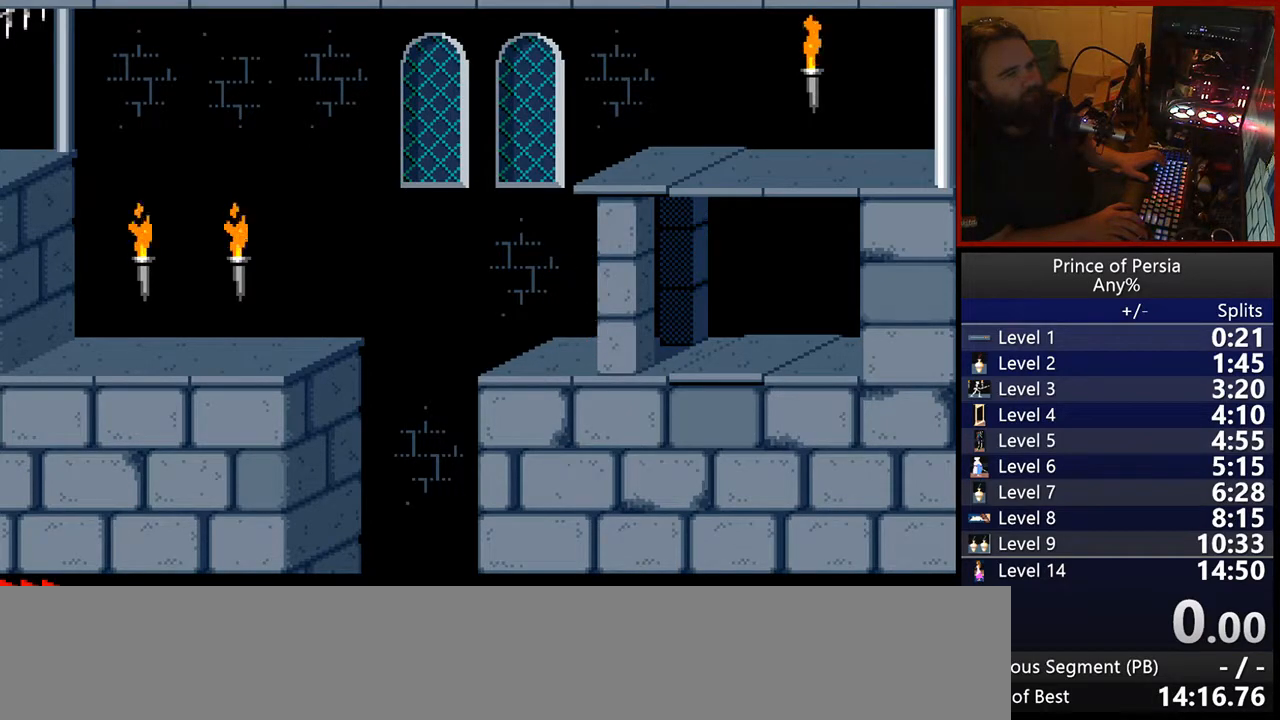
{"keys": ["jump"], "events": []}
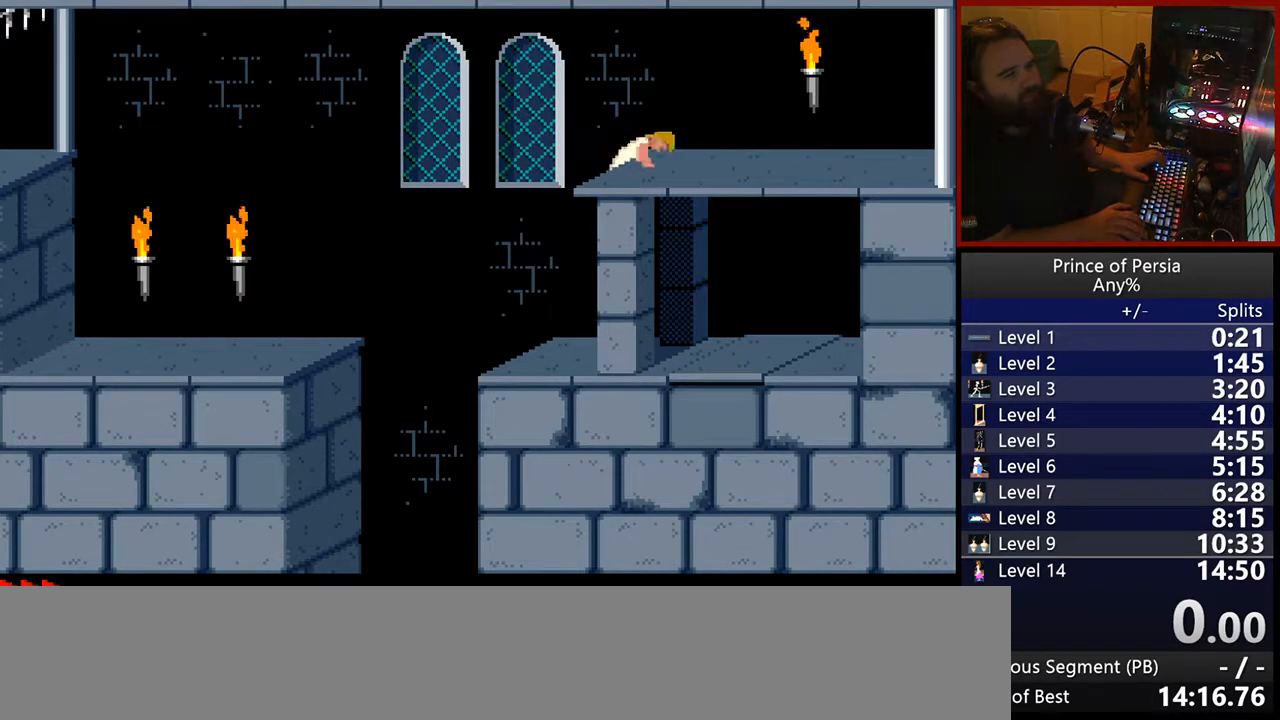
{"keys": ["right"], "events": [[33, "jump", "up"], [300, "right", "down"]]}
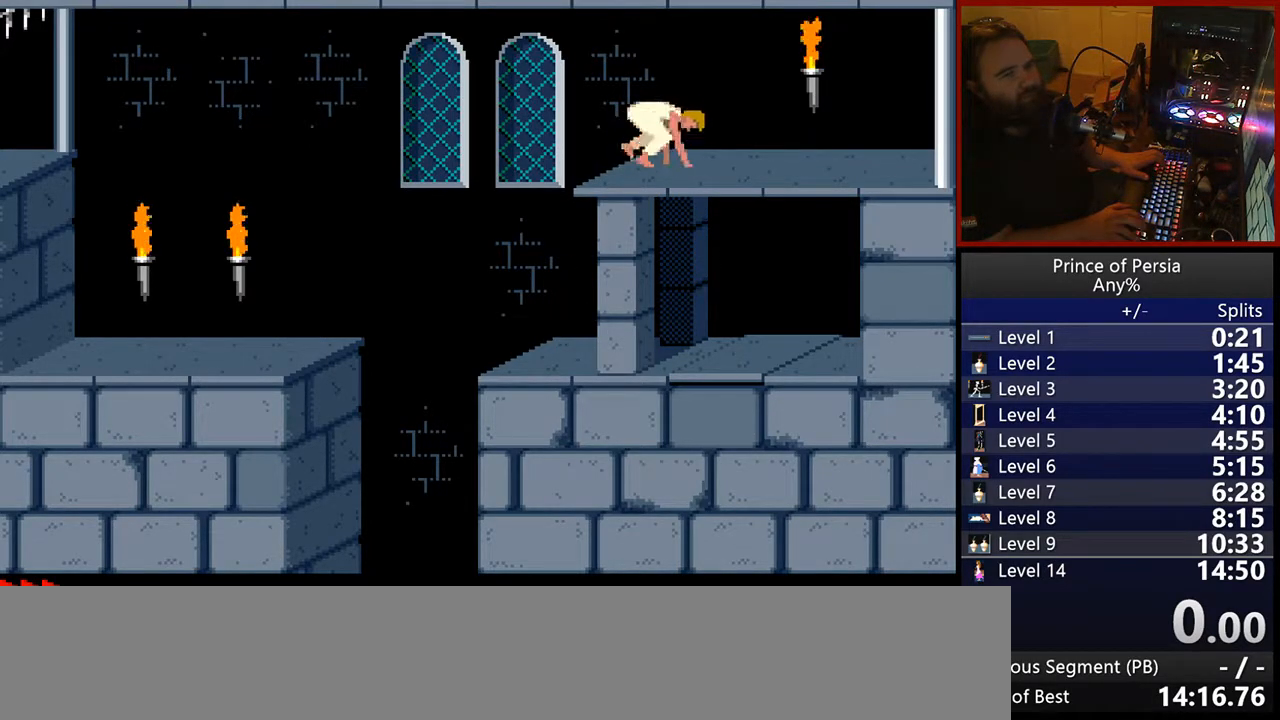
{"keys": ["right"], "events": []}
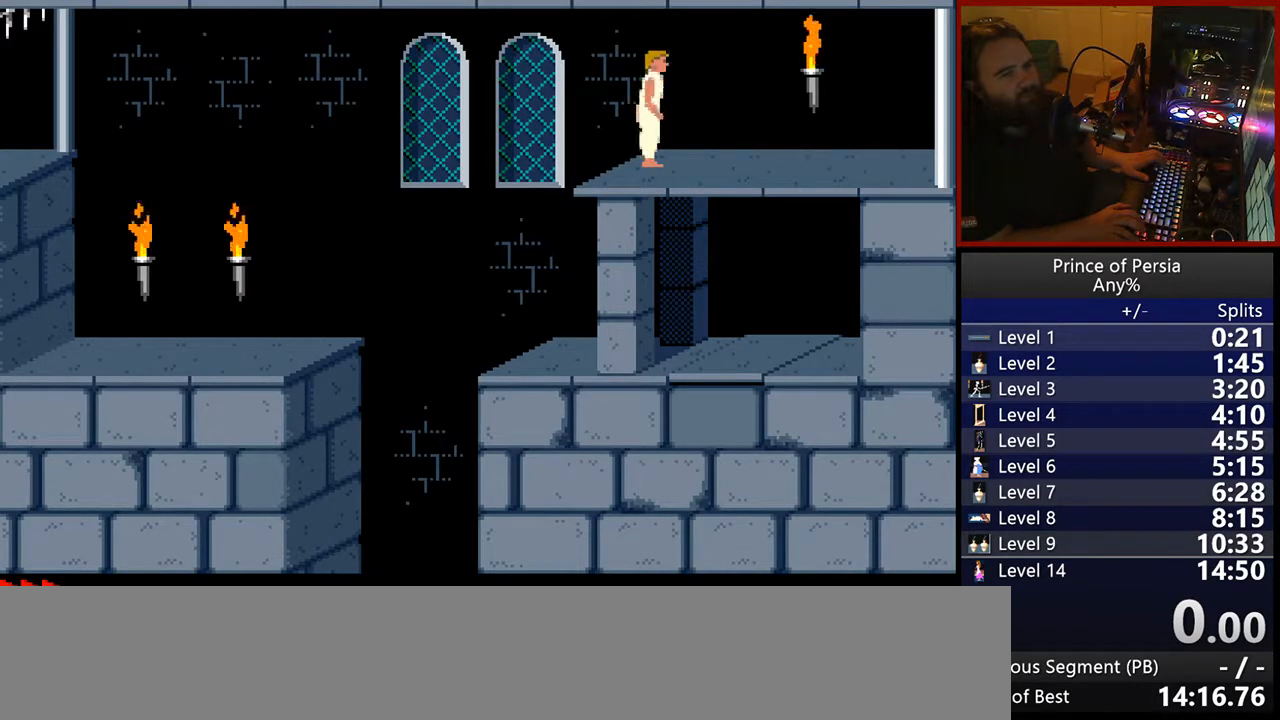
{"keys": ["right"], "events": []}
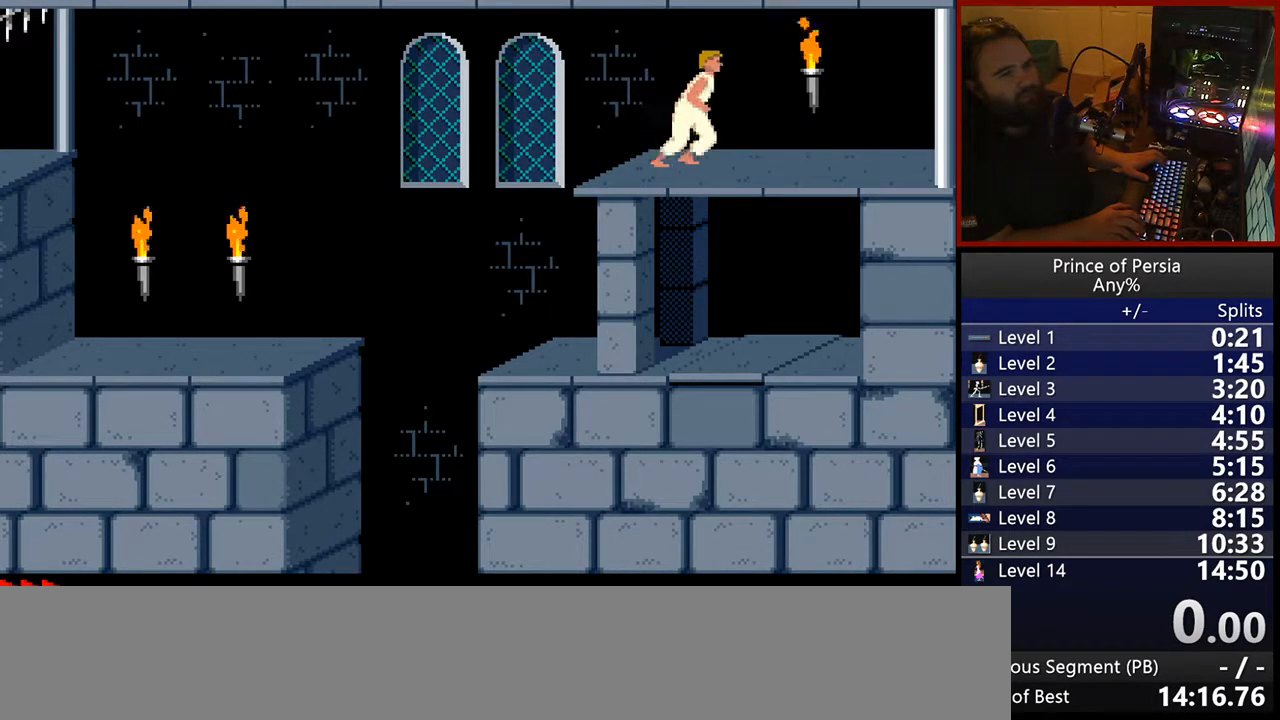
{"keys": ["right"], "events": []}
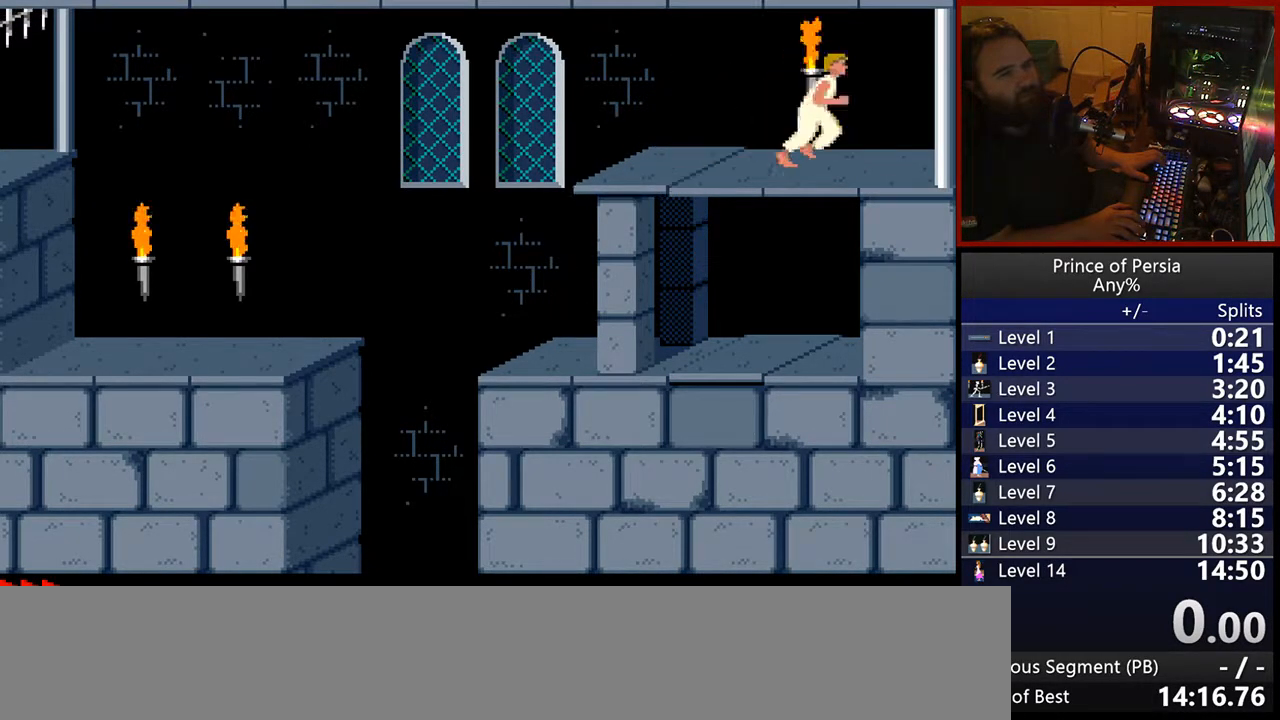
{"keys": [], "events": [[83, "right", "up"]]}
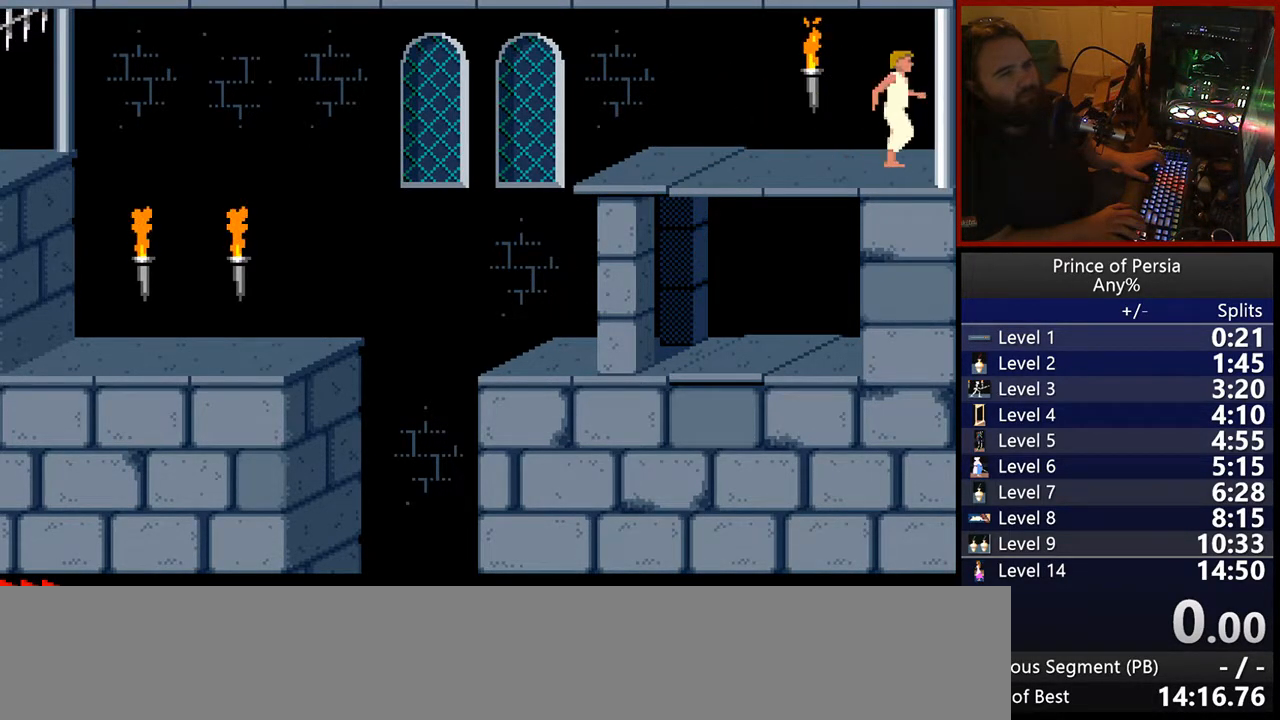
{"keys": ["shift"], "events": [[167, "shift", "down"], [300, "right", "down"], [467, "right", "up"]]}
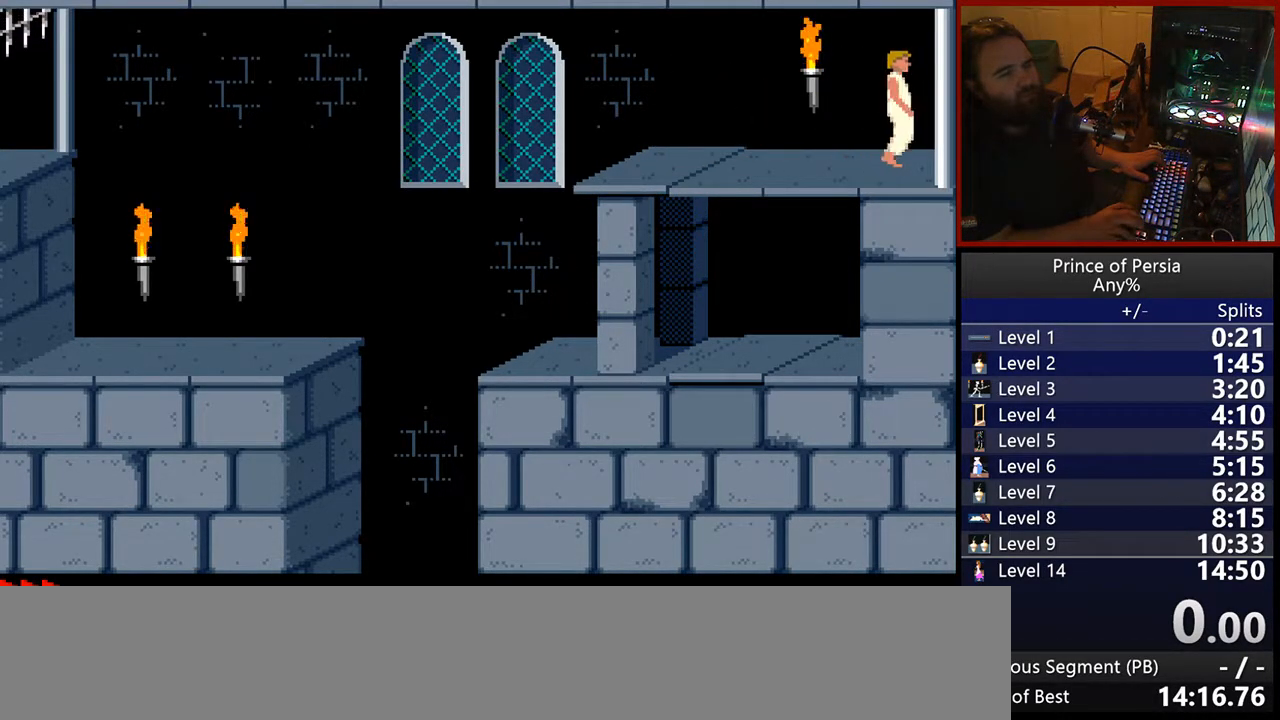
{"keys": ["shift"], "events": []}
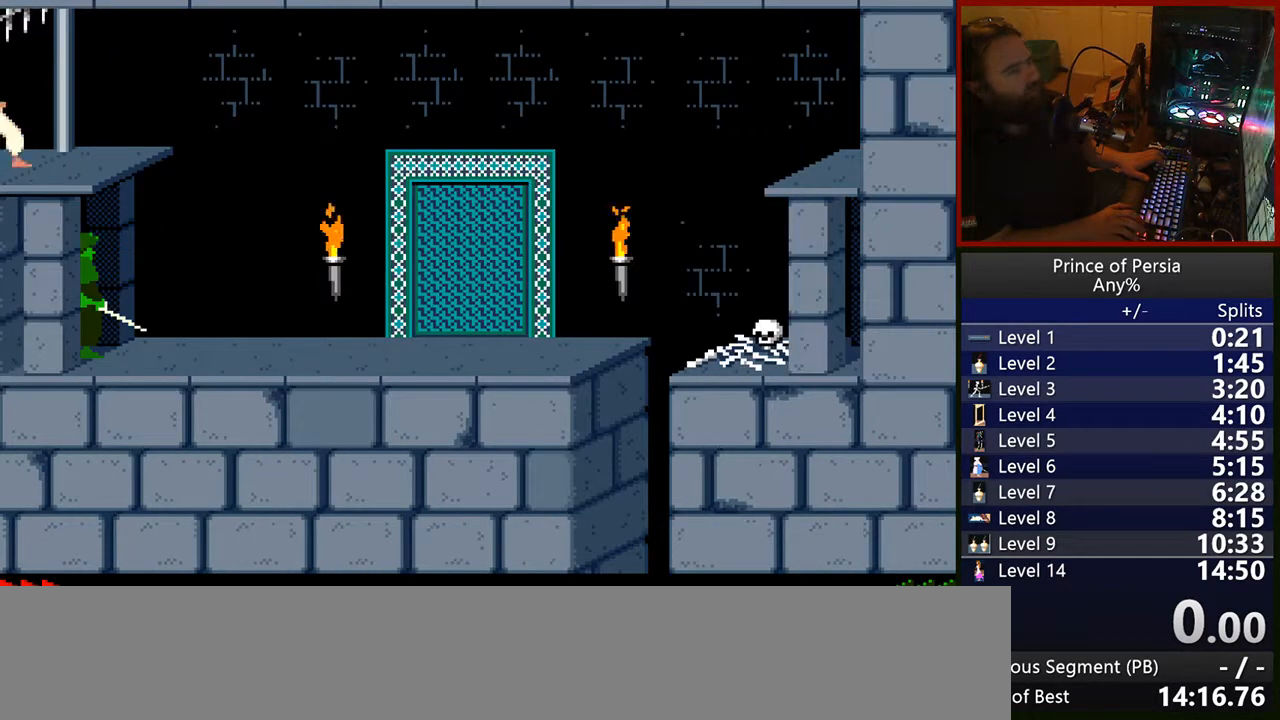
{"keys": ["right", "shift"], "events": [[400, "right", "down"]]}
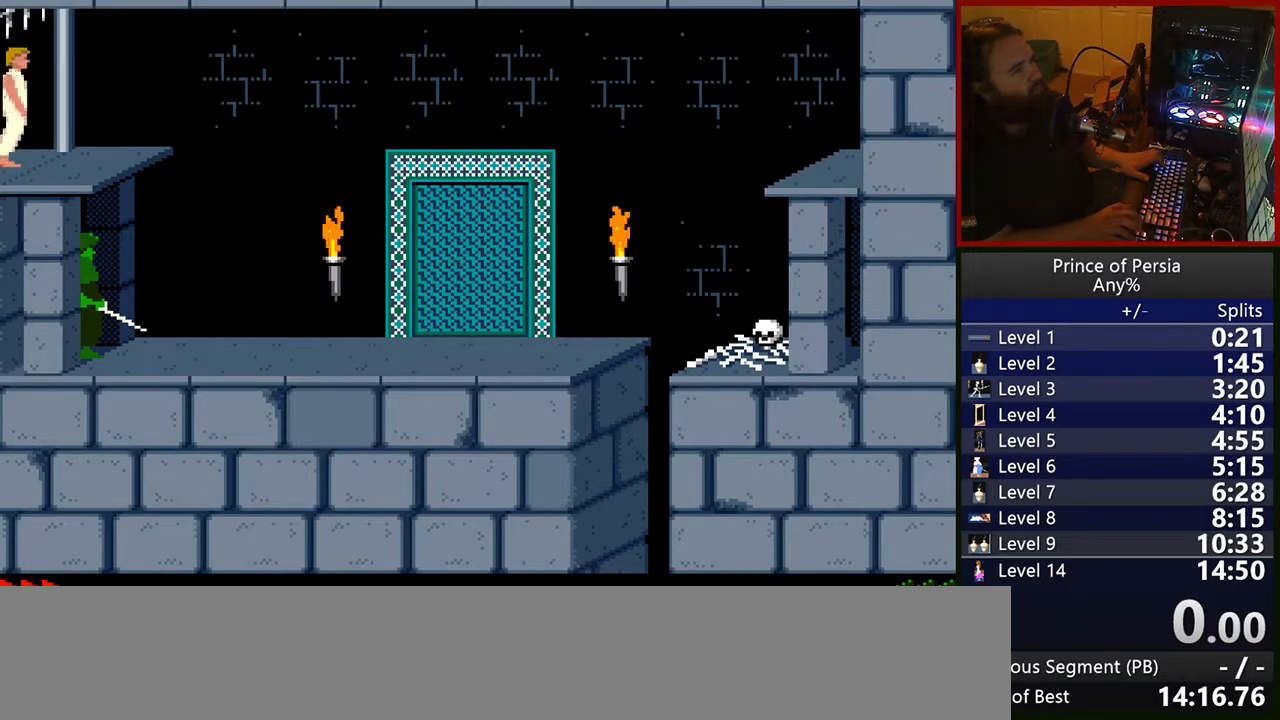
{"keys": ["shift"], "events": [[133, "right", "up"]]}
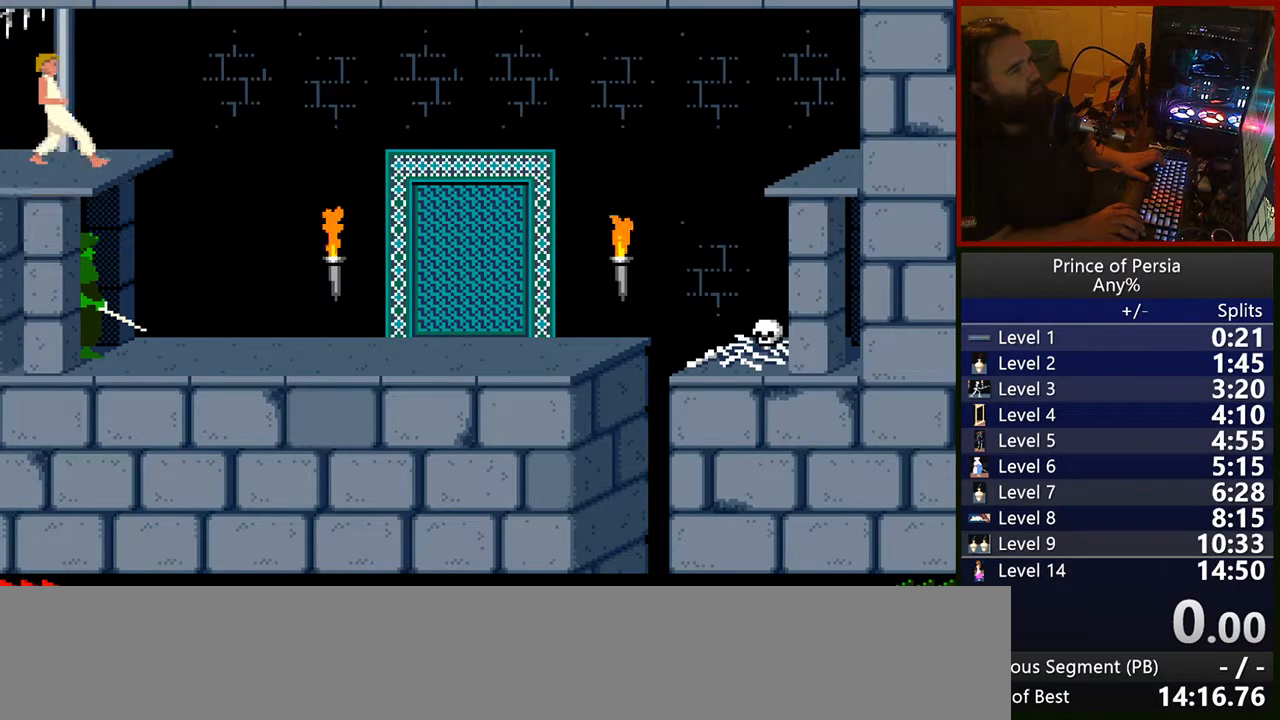
{"keys": ["shift"], "events": []}
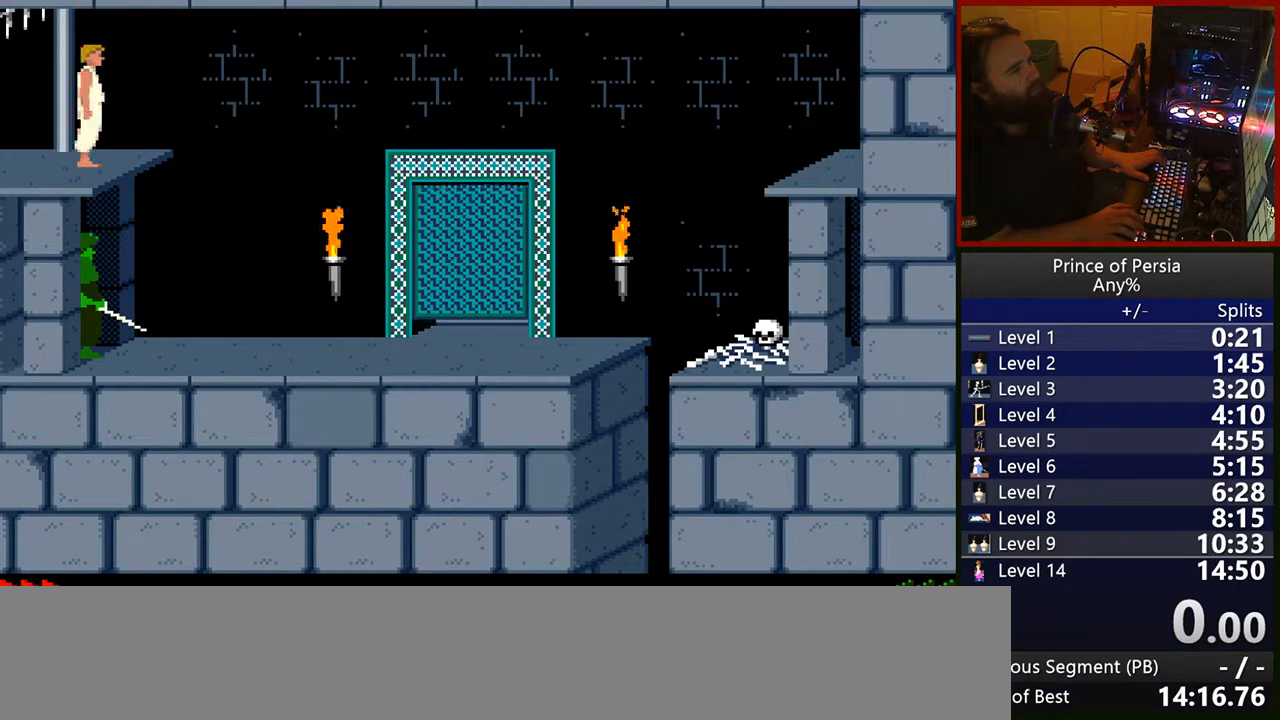
{"keys": ["shift"], "events": [[100, "right", "down"], [350, "right", "up"]]}
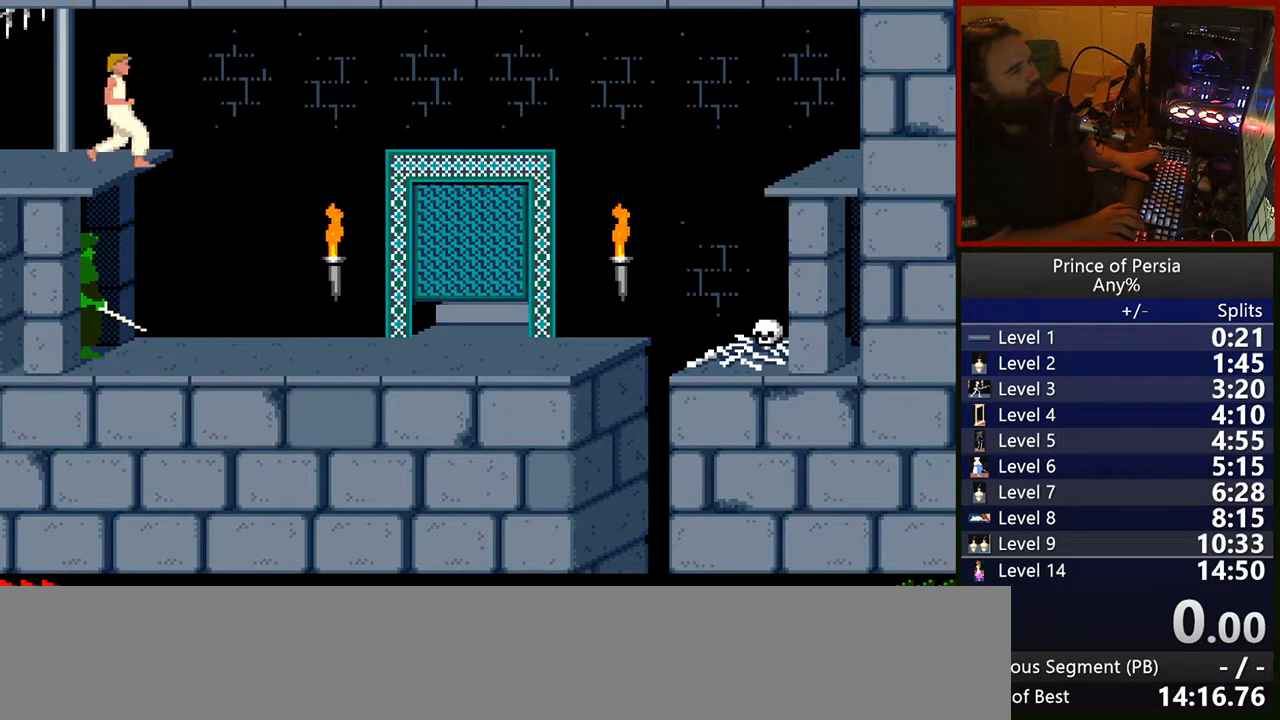
{"keys": [], "events": [[200, "shift", "up"]]}
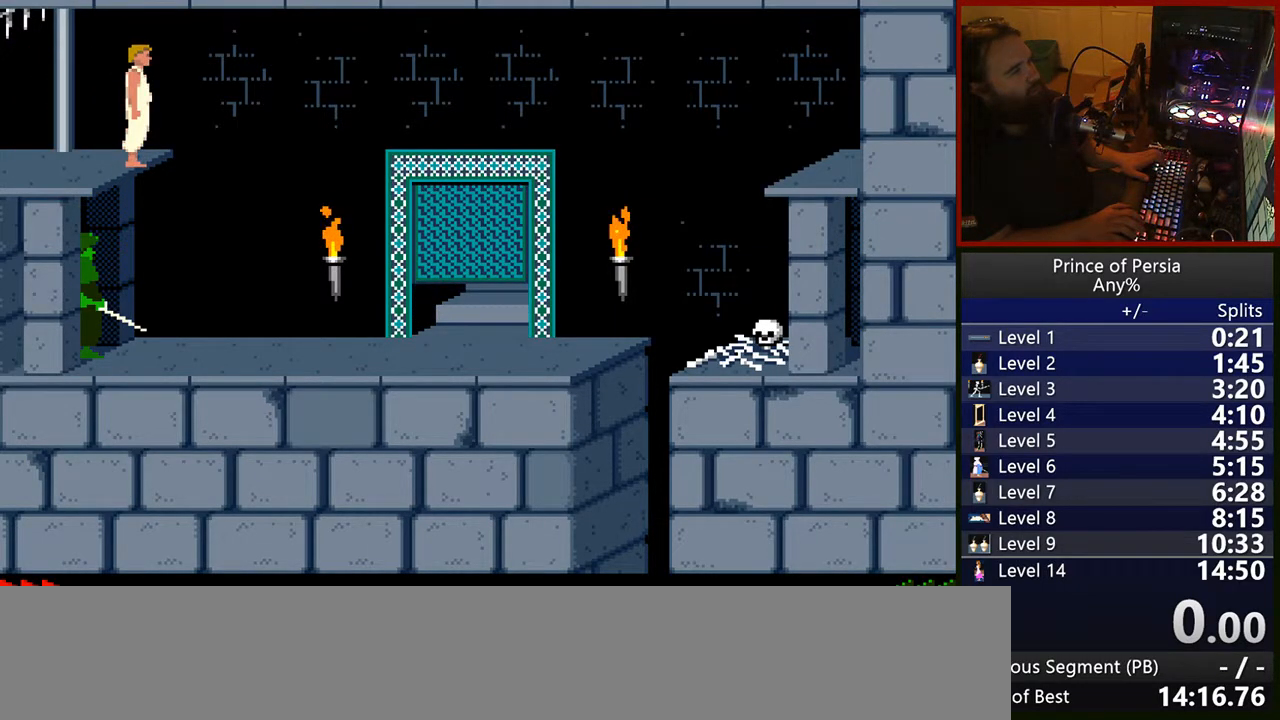
{"keys": [], "events": [[117, "jump", "down"], [117, "right", "down"], [333, "right", "up"], [350, "jump", "up"]]}
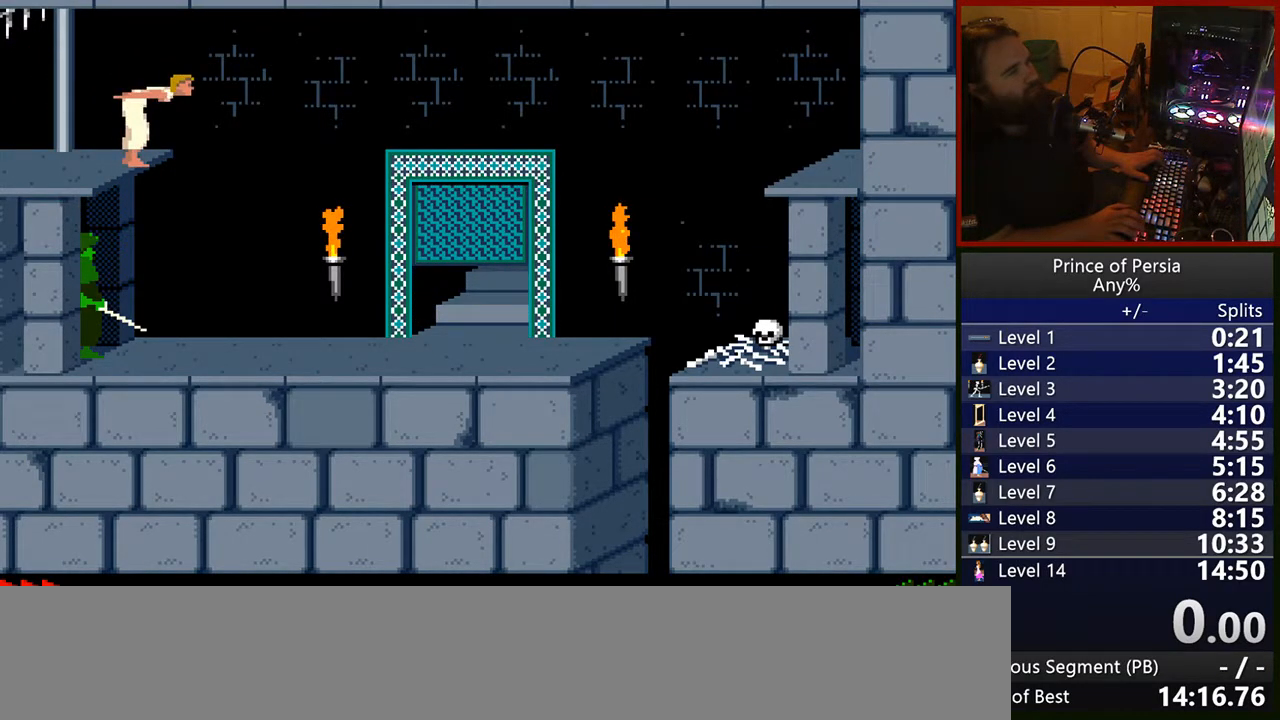
{"keys": [], "events": []}
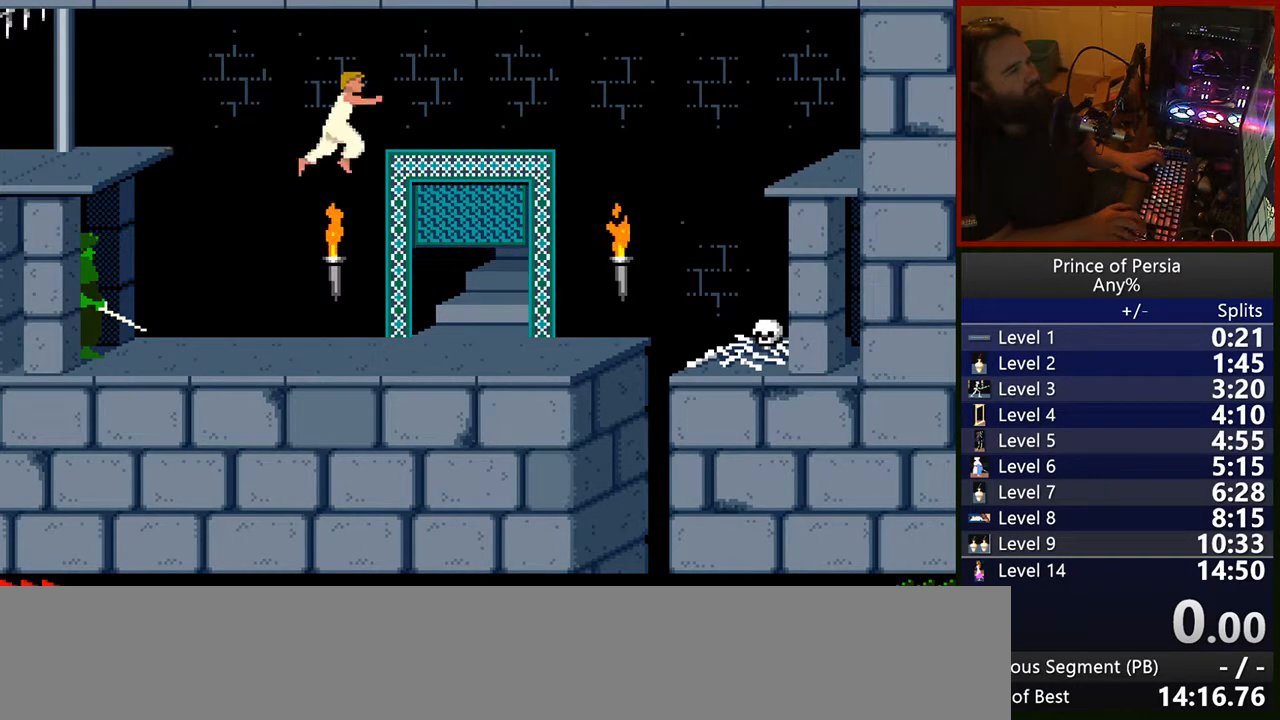
{"keys": ["jump"], "events": [[433, "jump", "down"]]}
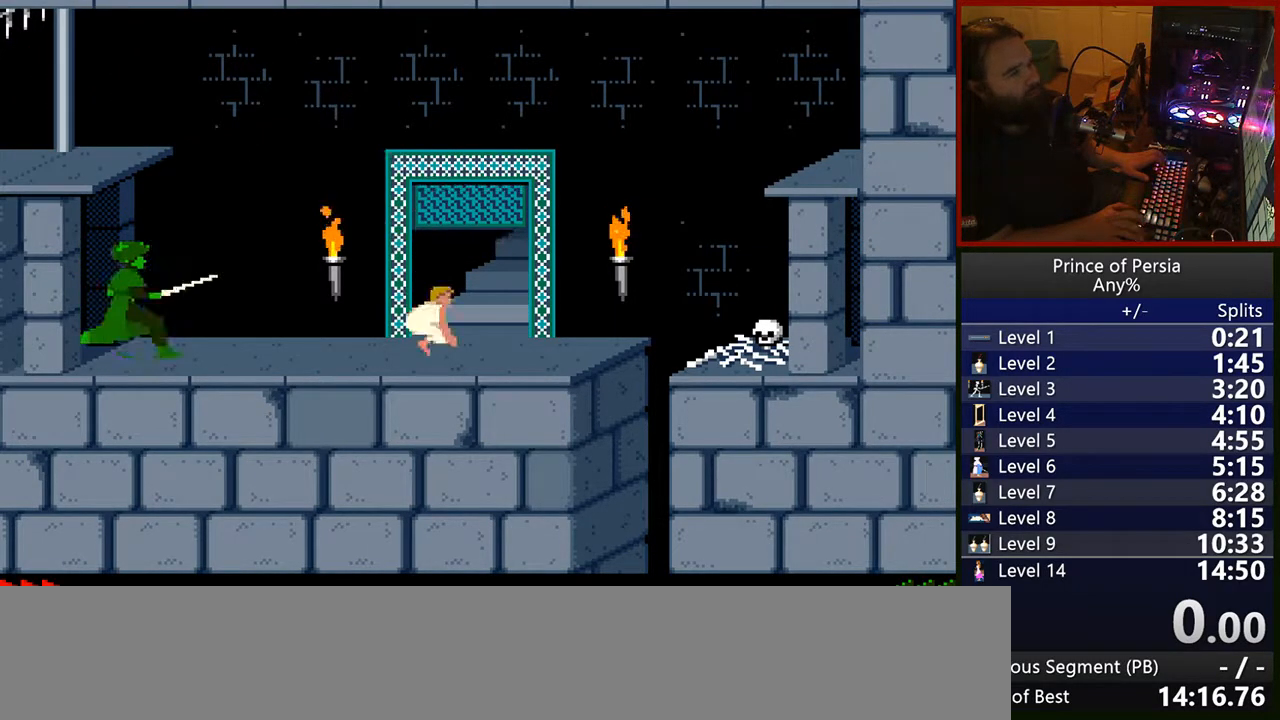
{"keys": ["jump"], "events": []}
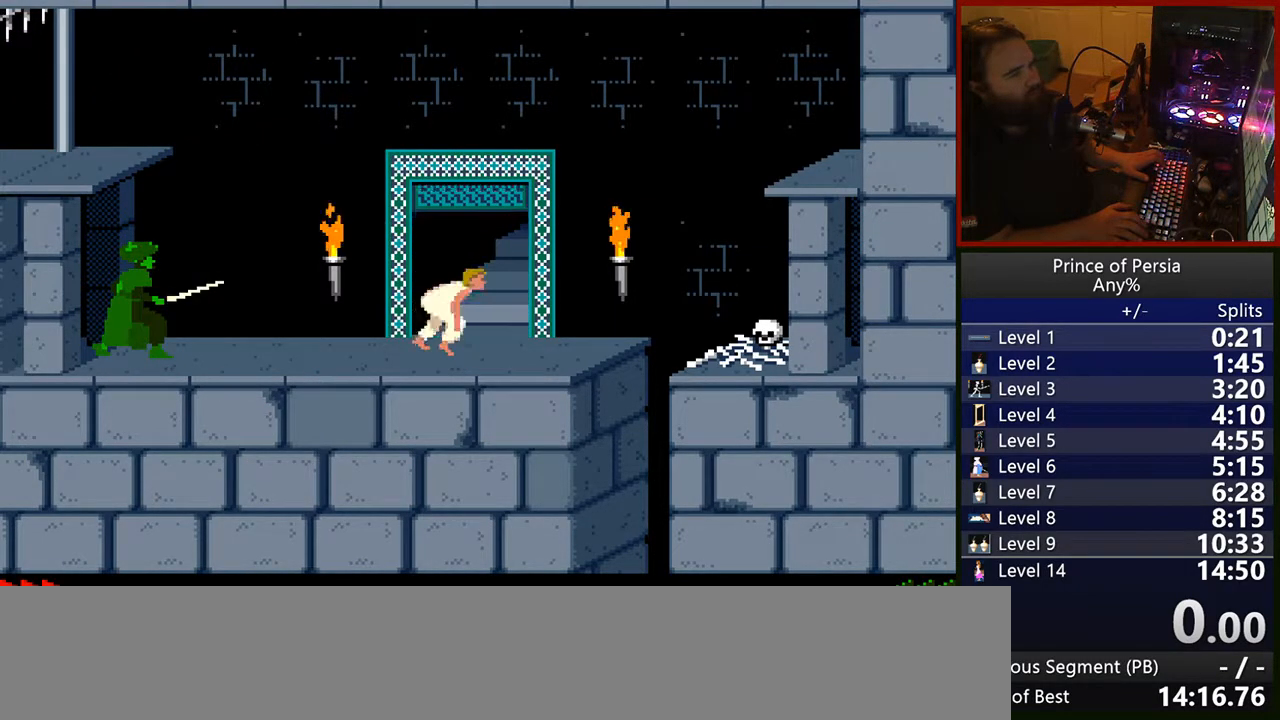
{"keys": ["jump"], "events": []}
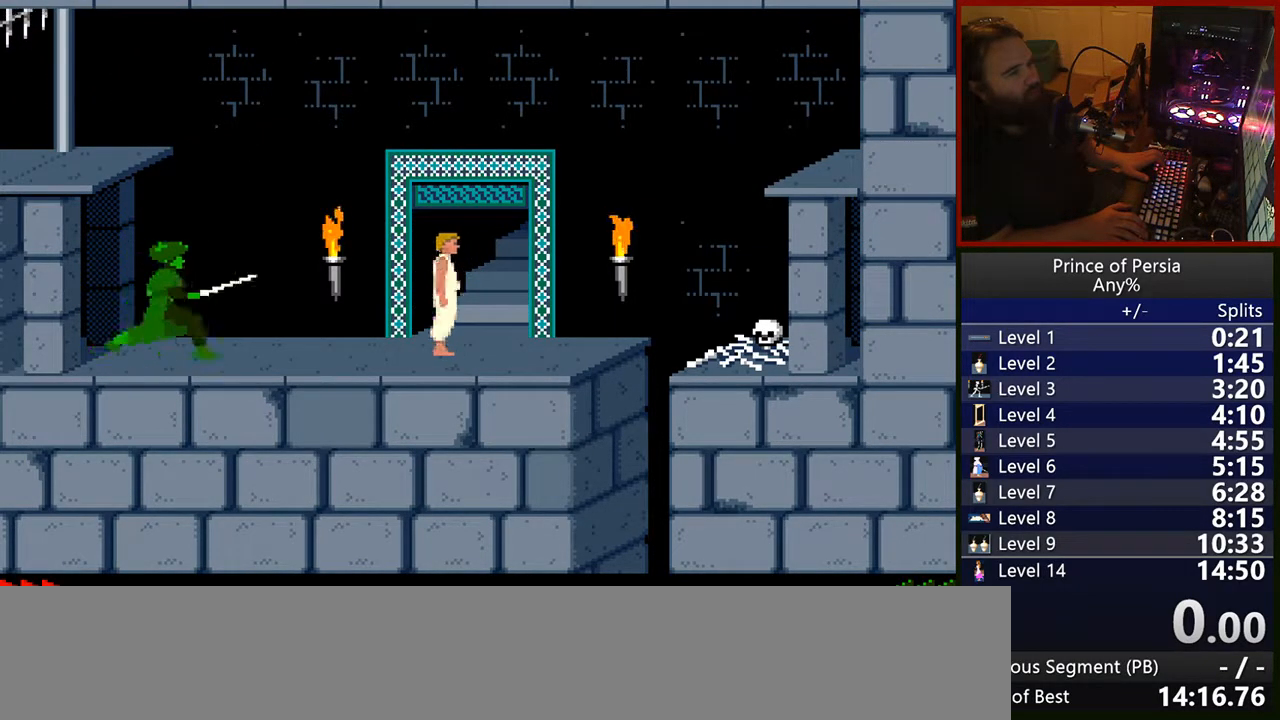
{"keys": ["jump"], "events": []}
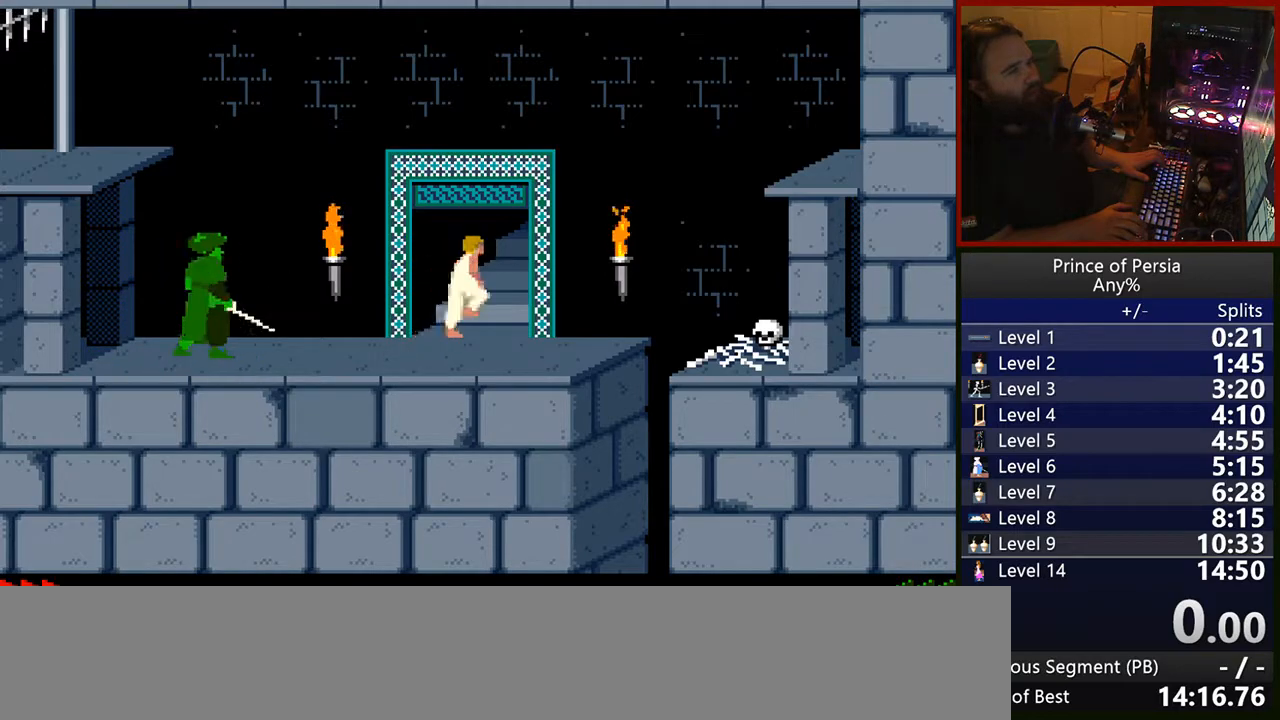
{"keys": [], "events": [[17, "jump", "up"]]}